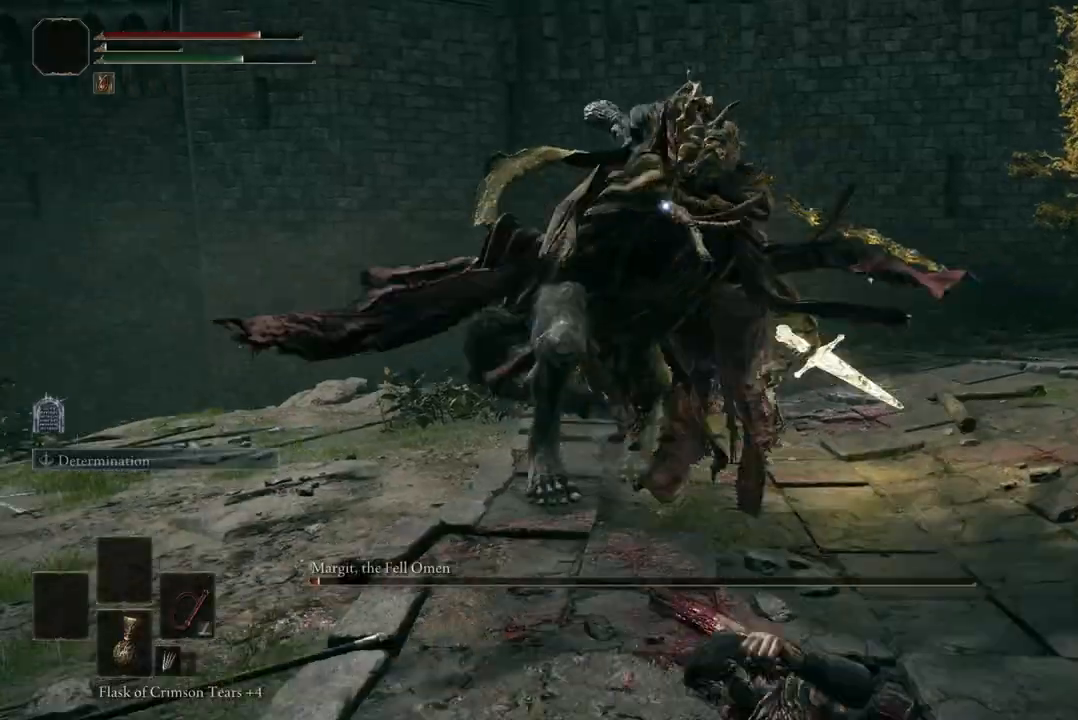
Gameplay with a controller (Xbox layout); each line is a JSON object with the inputs held at the frame after it. "events" lists button and stick changes between this image and that frame as [ms after this image, input, new state], when the widget could be followed in between.
{"buttons": [], "left_stick": "down", "right_stick": "center", "events": [[67, "B", "down"], [200, "B", "up"], [433, "left_stick", "down"]]}
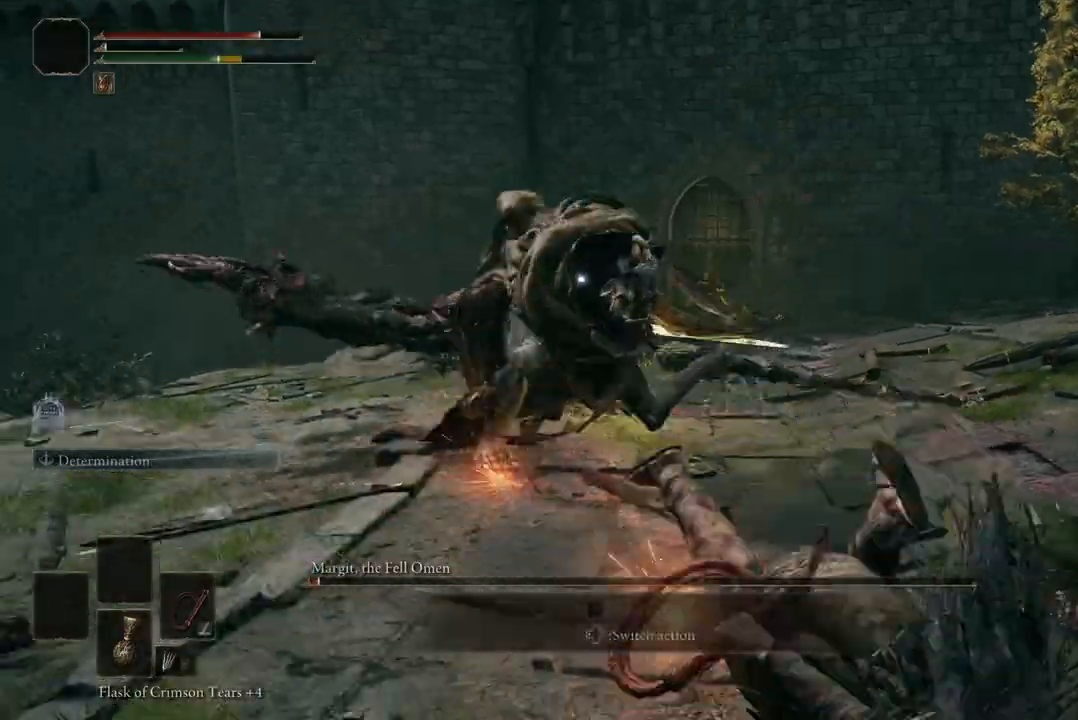
{"buttons": [], "left_stick": "up-left", "right_stick": "center", "events": [[267, "left_stick", "up-left"]]}
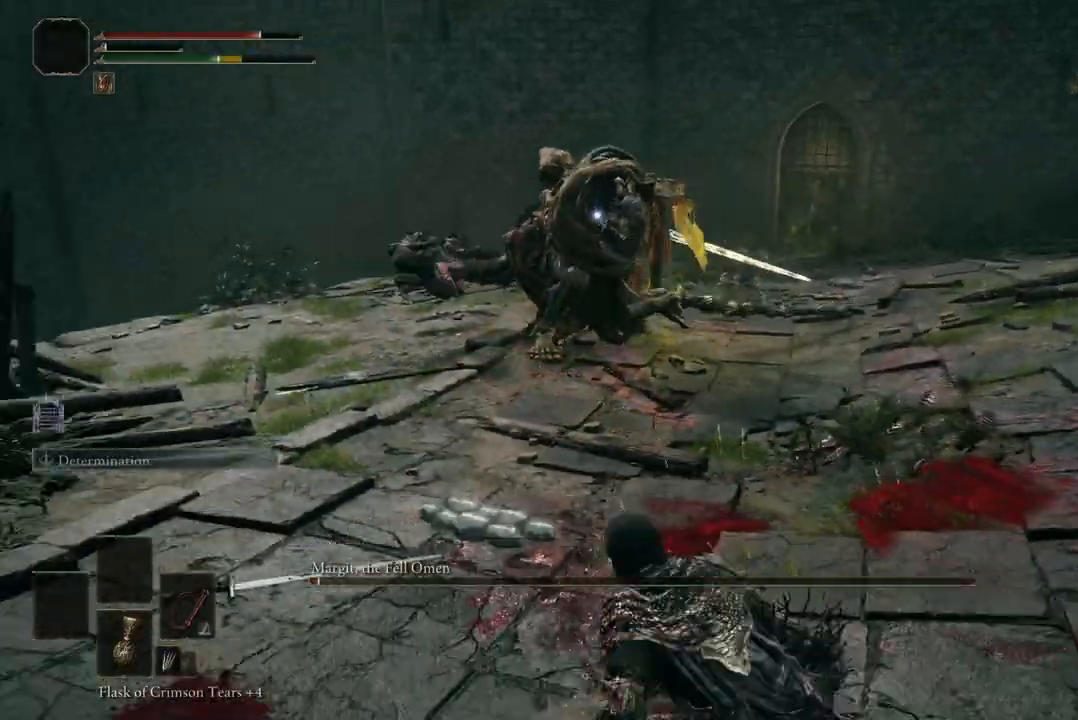
{"buttons": [], "left_stick": "up-left", "right_stick": "center", "events": [[400, "A", "down"], [500, "A", "up"]]}
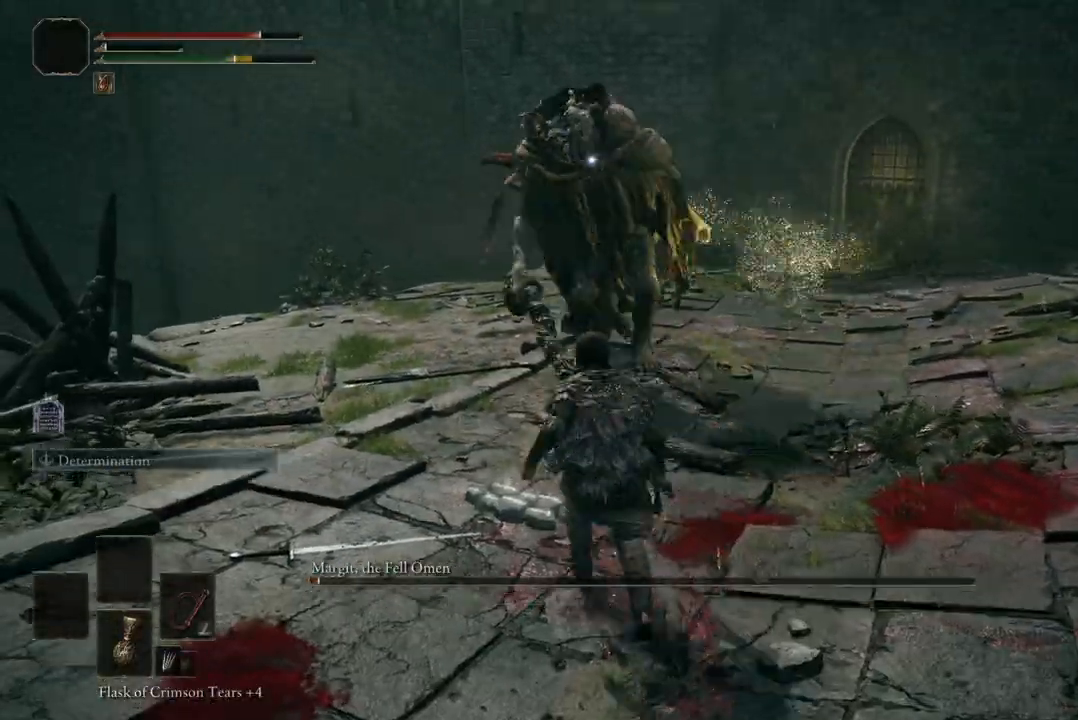
{"buttons": [], "left_stick": "up-left", "right_stick": "center", "events": [[67, "R2", "down"], [200, "R2", "up"]]}
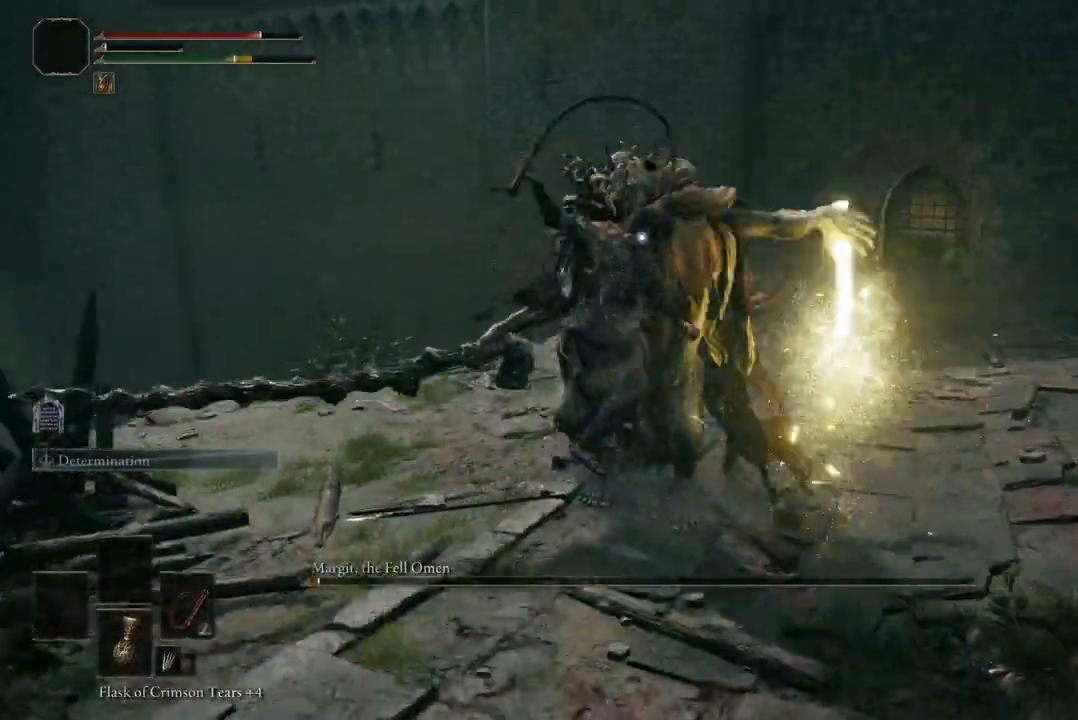
{"buttons": [], "left_stick": "center", "right_stick": "center", "events": [[67, "left_stick", "center"]]}
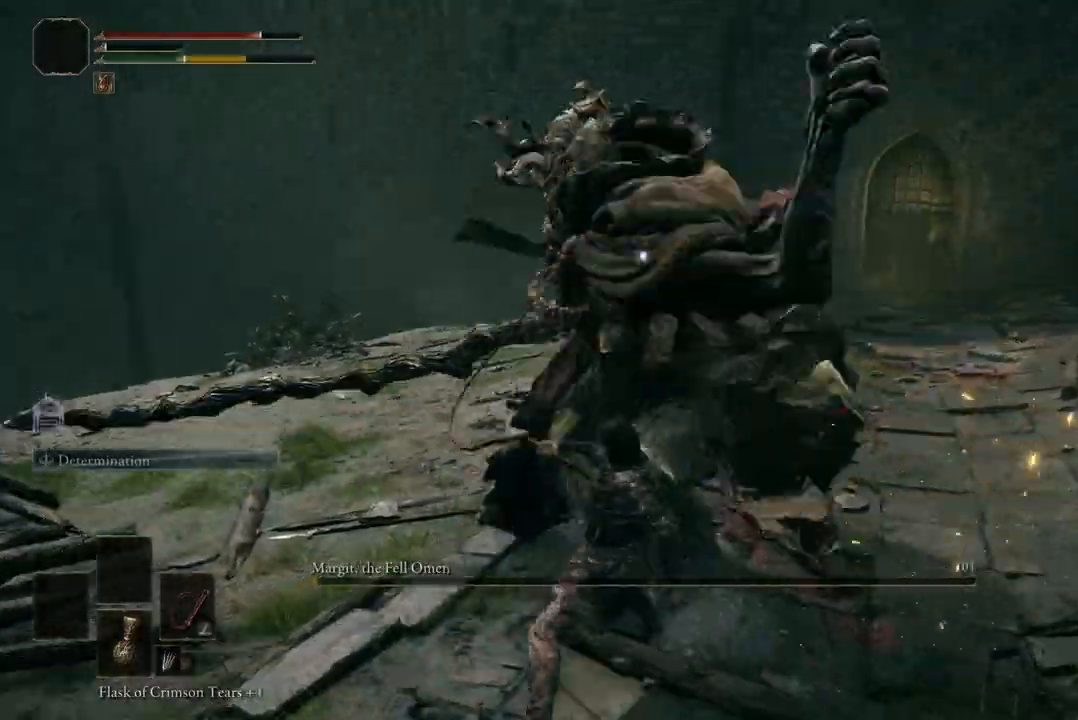
{"buttons": [], "left_stick": "center", "right_stick": "center", "events": []}
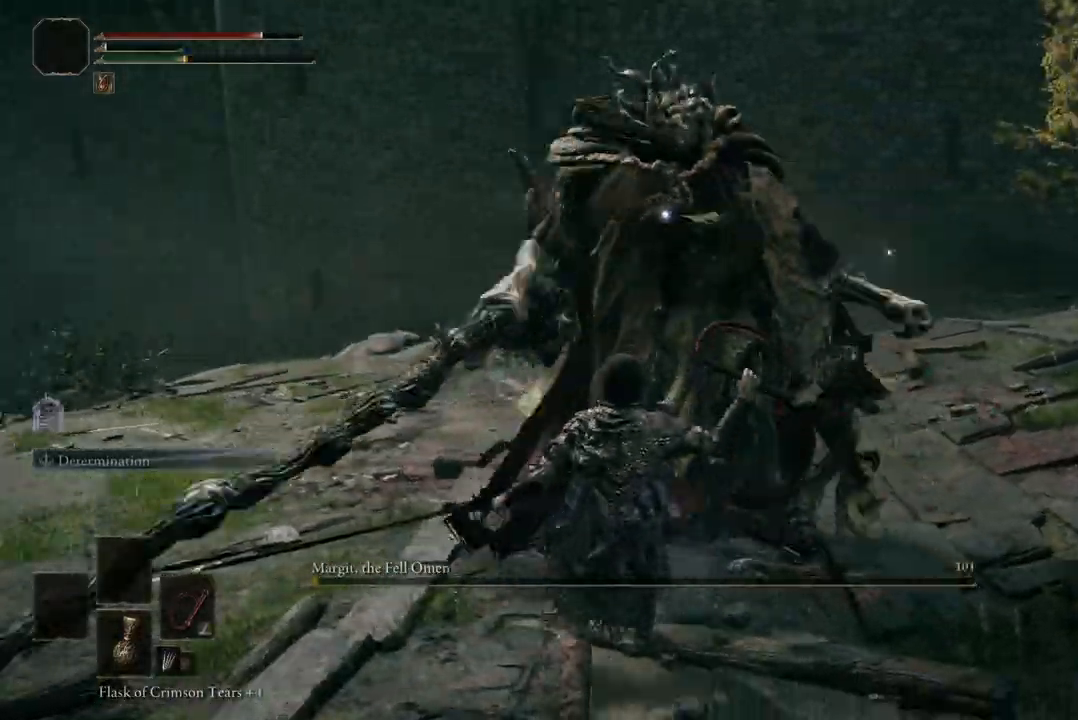
{"buttons": [], "left_stick": "center", "right_stick": "center", "events": []}
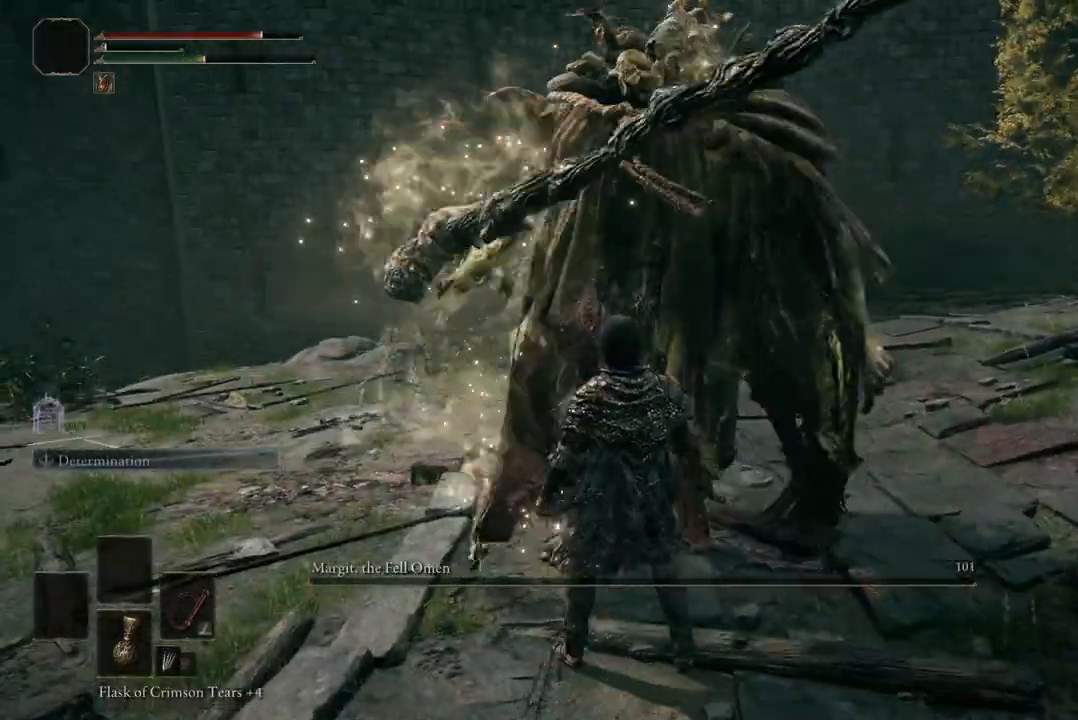
{"buttons": [], "left_stick": "center", "right_stick": "center", "events": []}
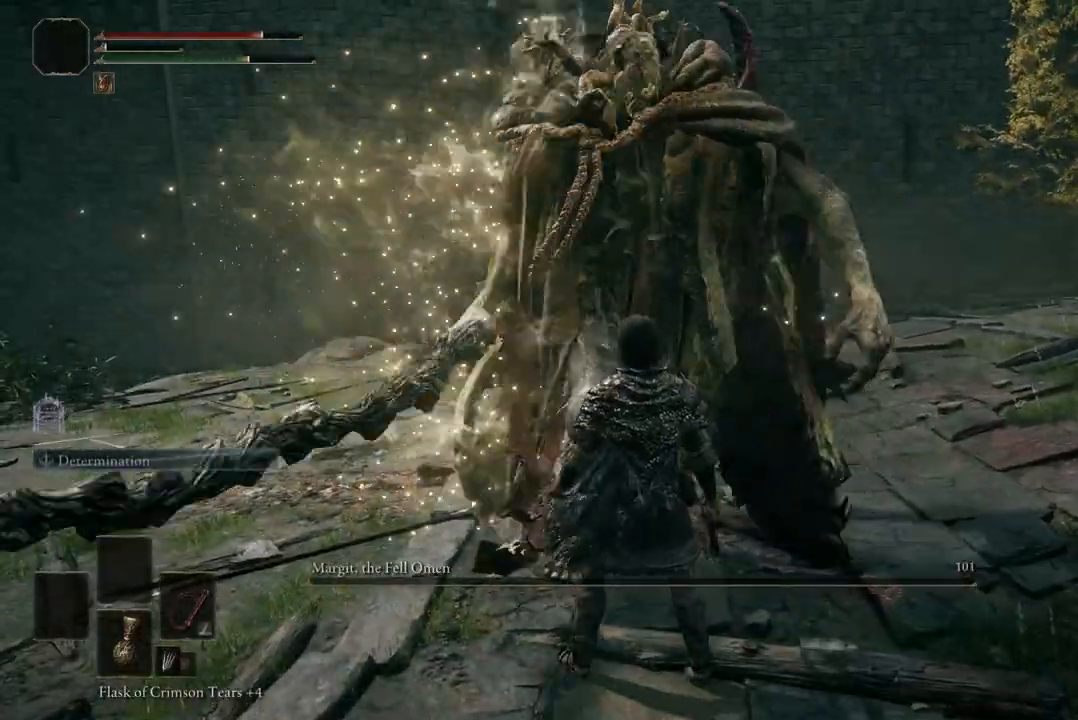
{"buttons": [], "left_stick": "down", "right_stick": "center", "events": [[467, "left_stick", "down"]]}
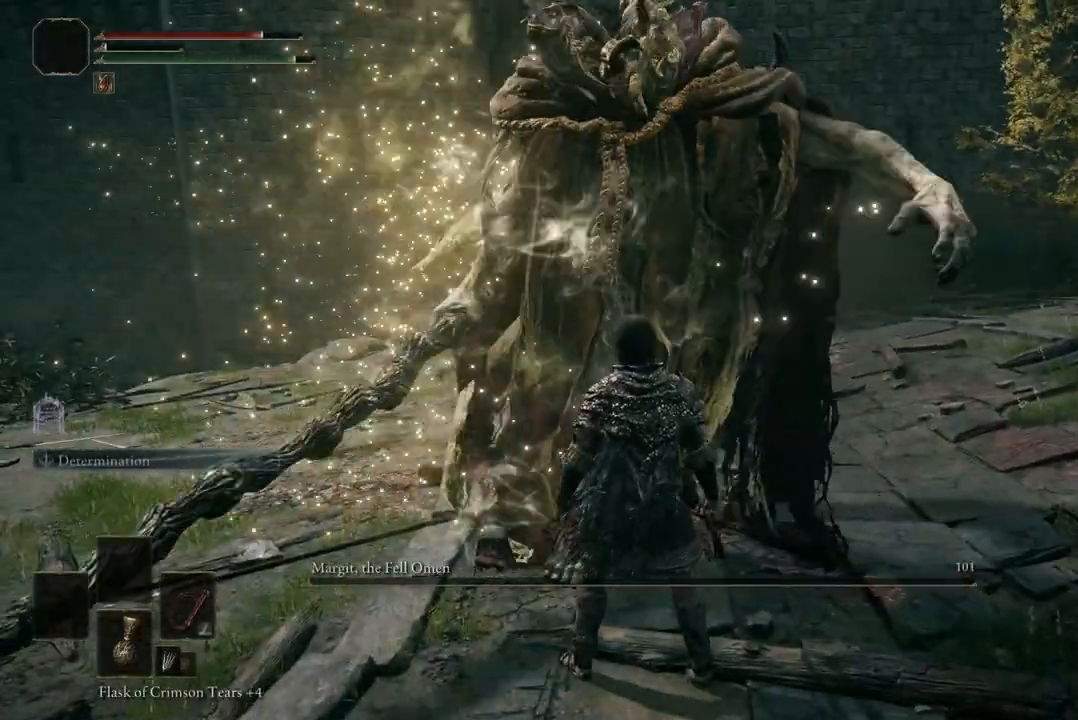
{"buttons": [], "left_stick": "center", "right_stick": "center", "events": [[167, "left_stick", "center"]]}
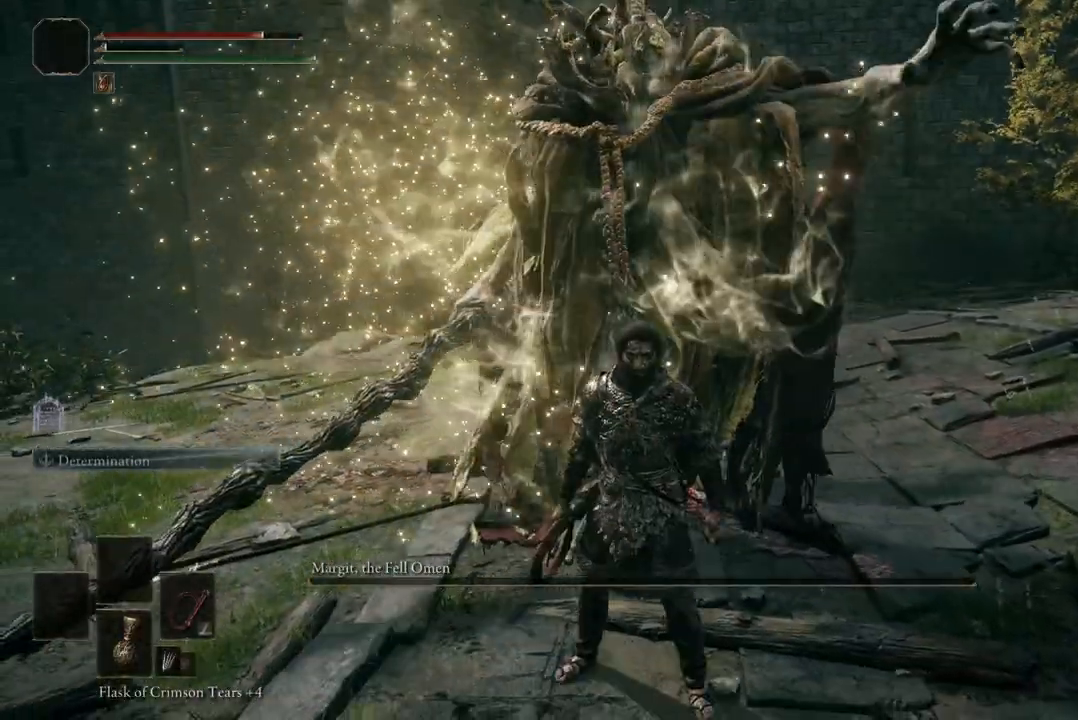
{"buttons": [], "left_stick": "center", "right_stick": "center", "events": [[233, "right_stick", "up"], [400, "right_stick", "center"]]}
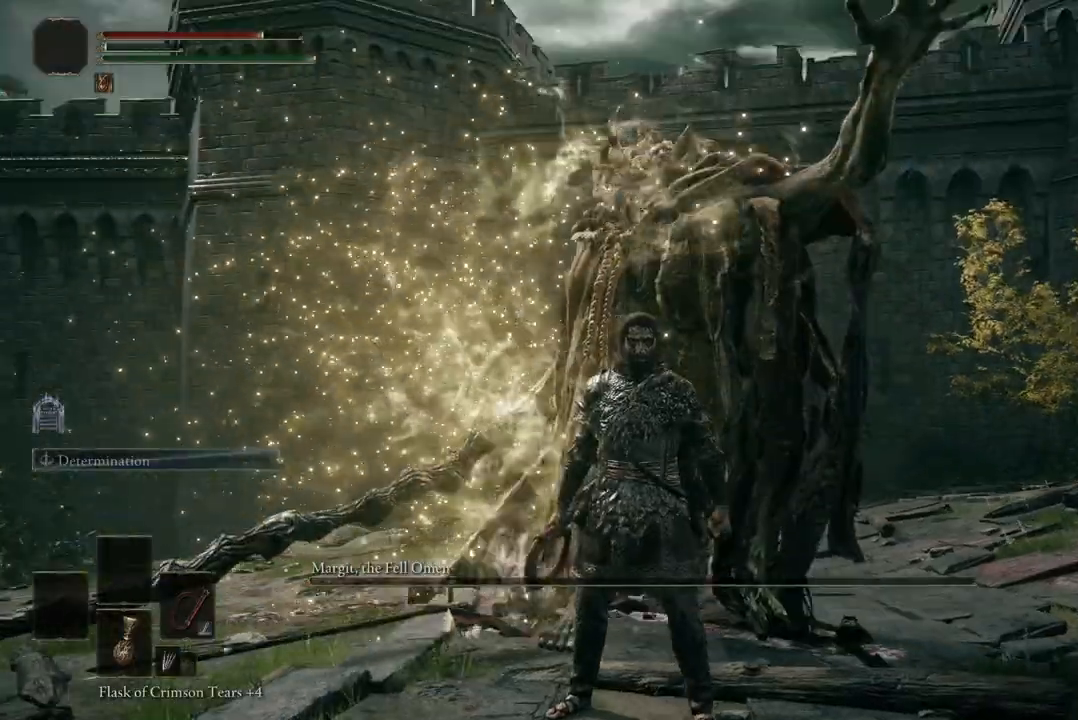
{"buttons": [], "left_stick": "center", "right_stick": "center", "events": []}
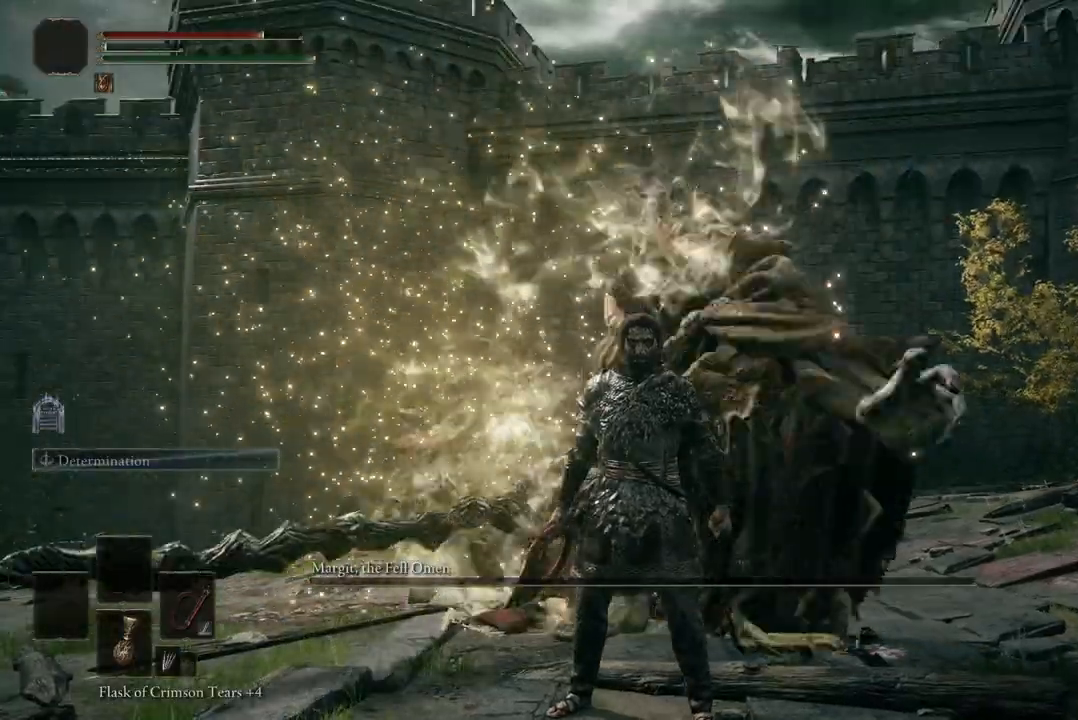
{"buttons": [], "left_stick": "center", "right_stick": "center", "events": []}
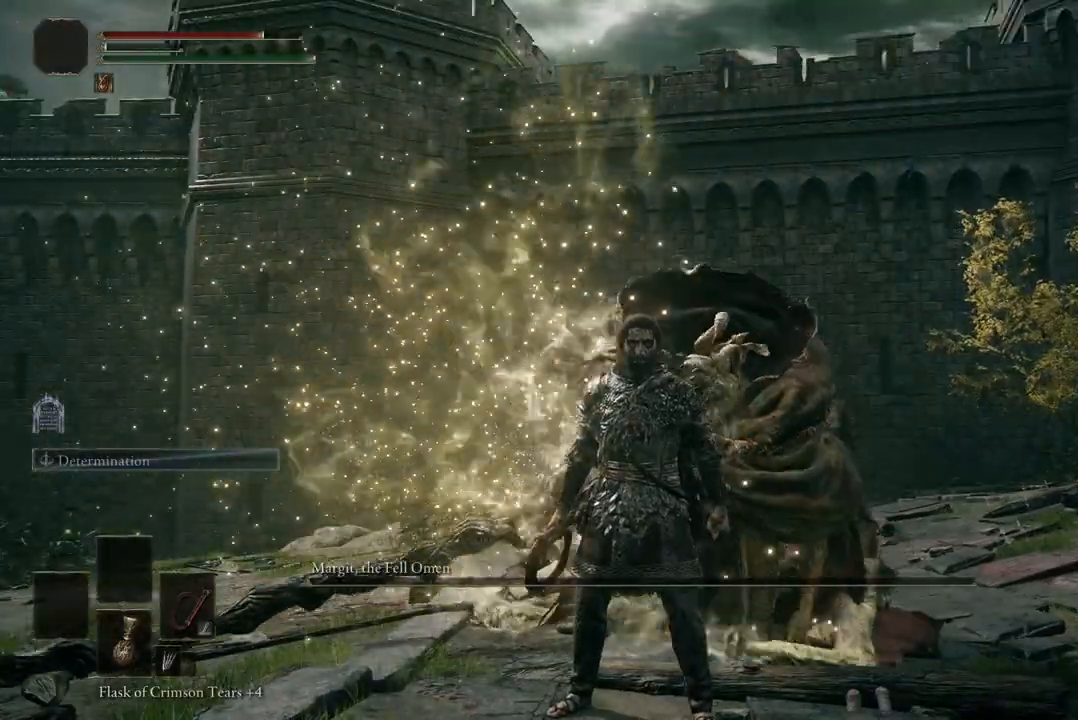
{"buttons": [], "left_stick": "center", "right_stick": "center", "events": []}
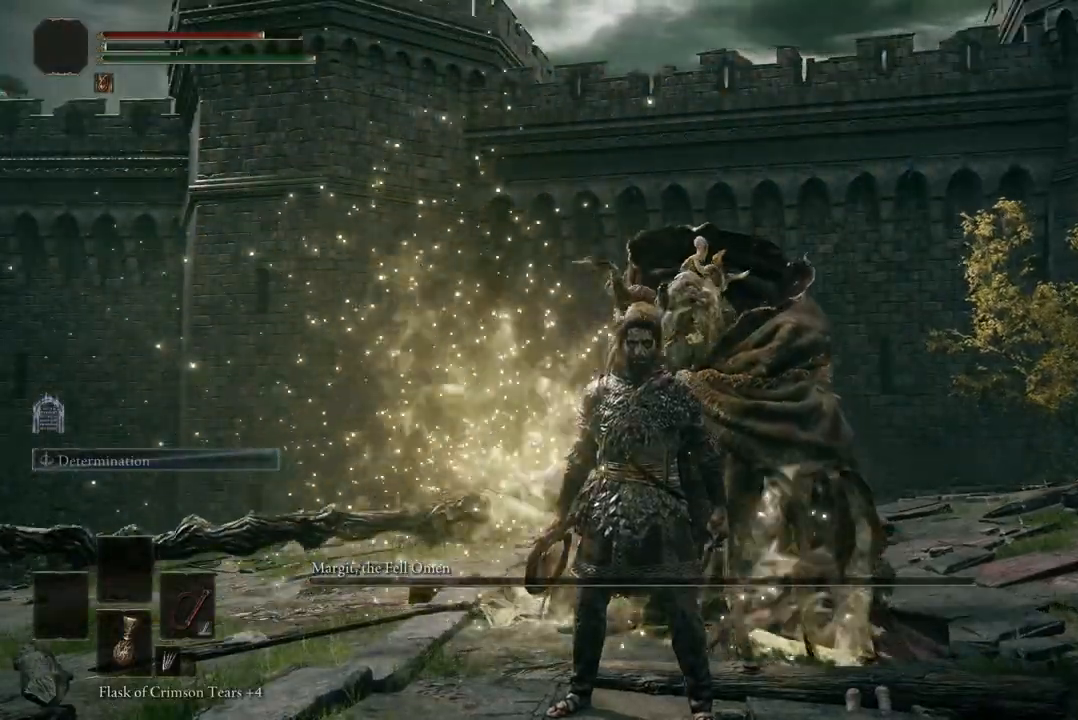
{"buttons": [], "left_stick": "center", "right_stick": "center", "events": []}
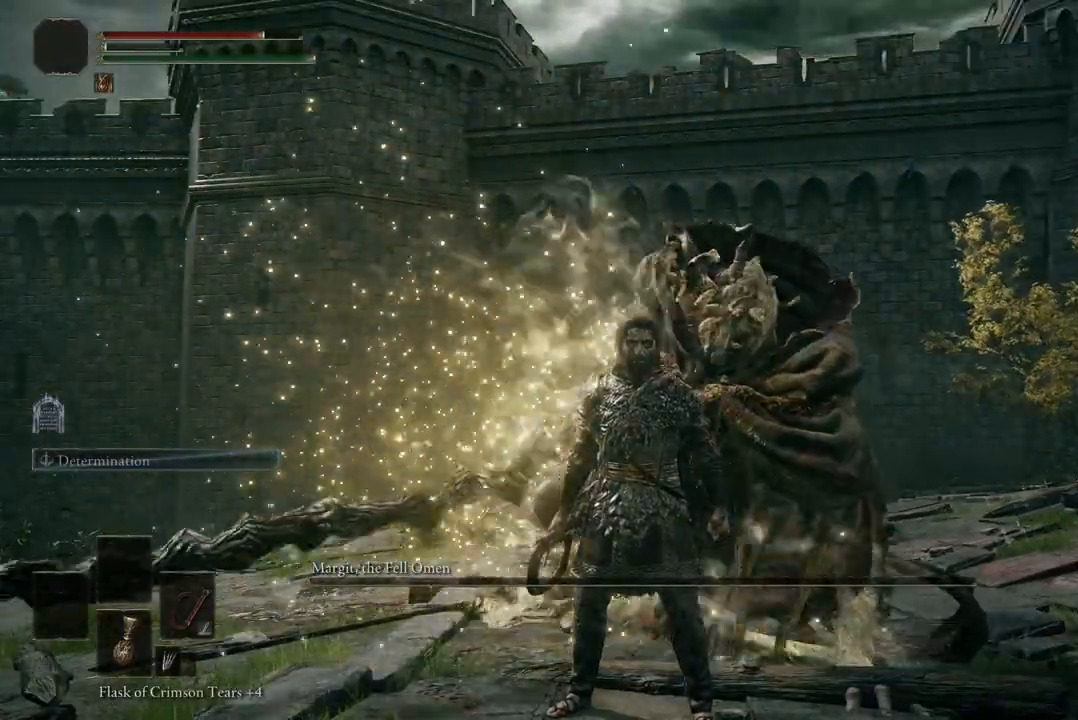
{"buttons": [], "left_stick": "center", "right_stick": "center", "events": []}
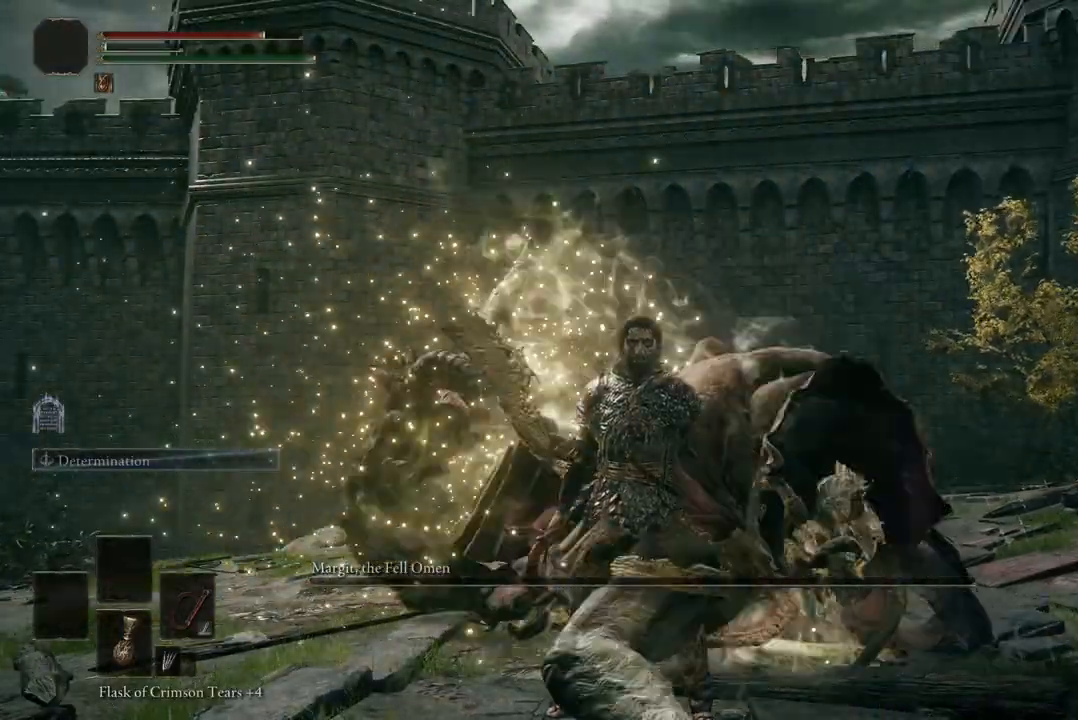
{"buttons": [], "left_stick": "center", "right_stick": "center", "events": []}
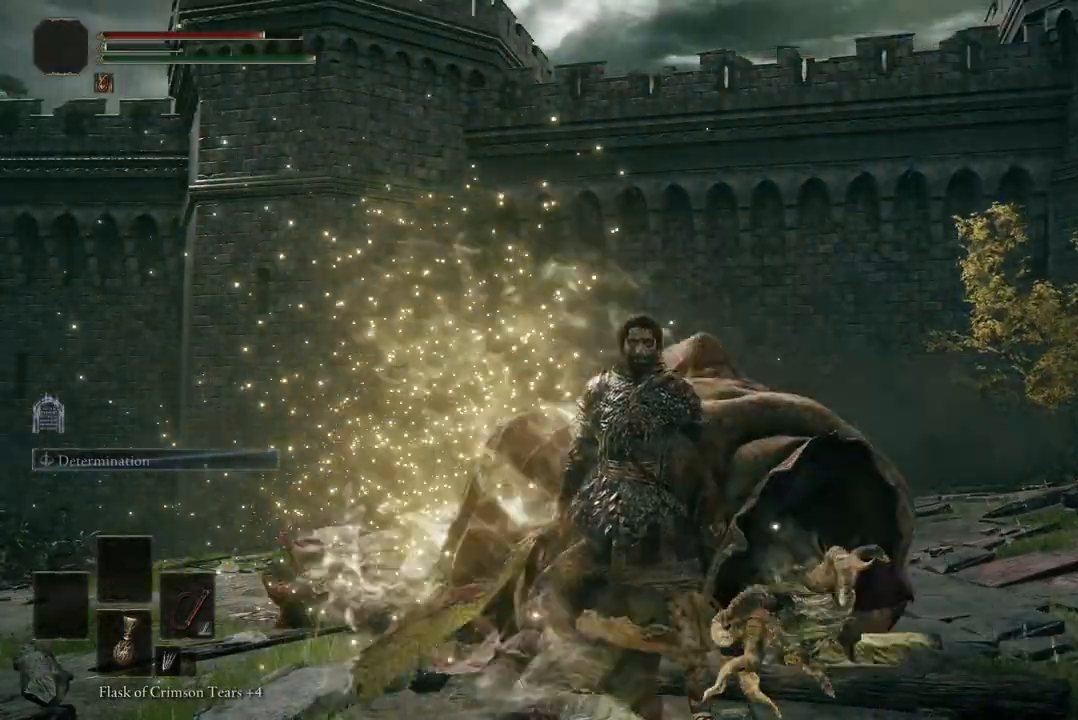
{"buttons": [], "left_stick": "down-right", "right_stick": "left", "events": [[133, "left_stick", "down"], [300, "left_stick", "down-right"], [300, "right_stick", "left"]]}
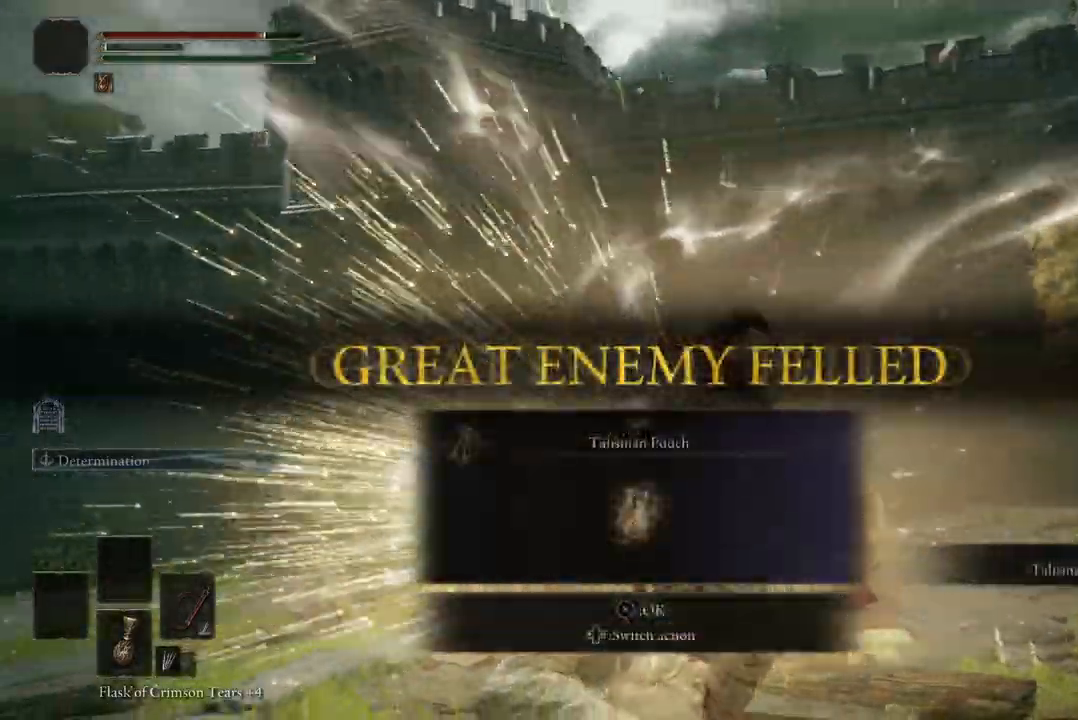
{"buttons": [], "left_stick": "down", "right_stick": "left", "events": [[33, "left_stick", "center"], [333, "left_stick", "down"]]}
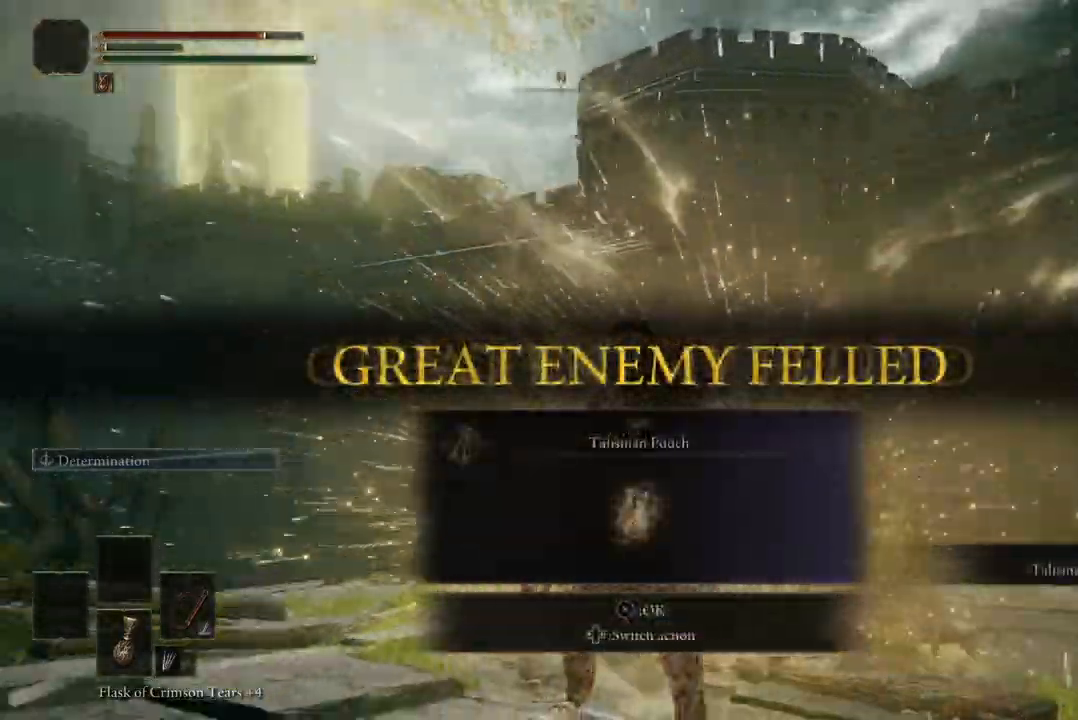
{"buttons": [], "left_stick": "down-right", "right_stick": "left", "events": [[33, "left_stick", "center"], [400, "left_stick", "down-right"]]}
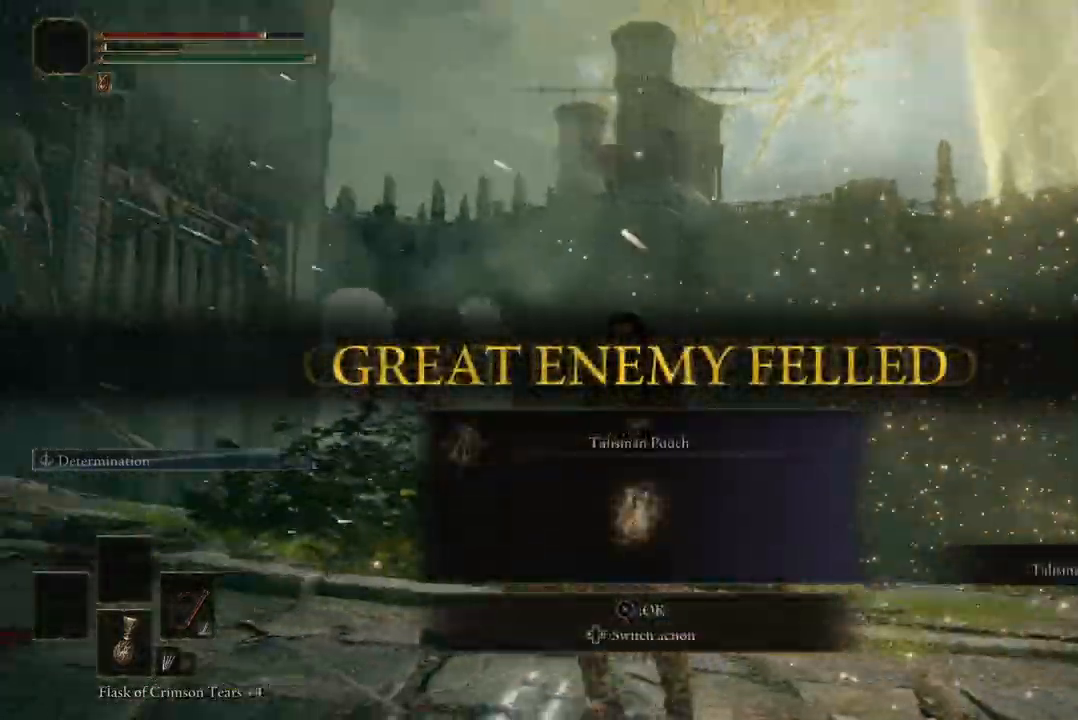
{"buttons": [], "left_stick": "down-right", "right_stick": "left", "events": []}
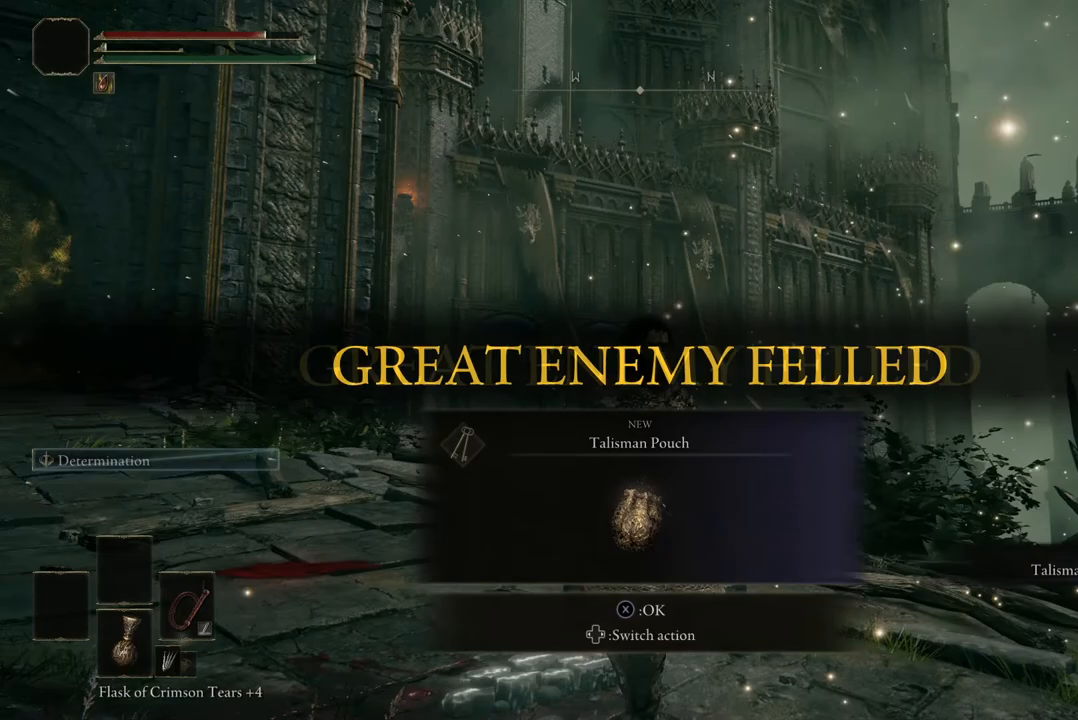
{"buttons": [], "left_stick": "down", "right_stick": "left", "events": [[400, "left_stick", "down"]]}
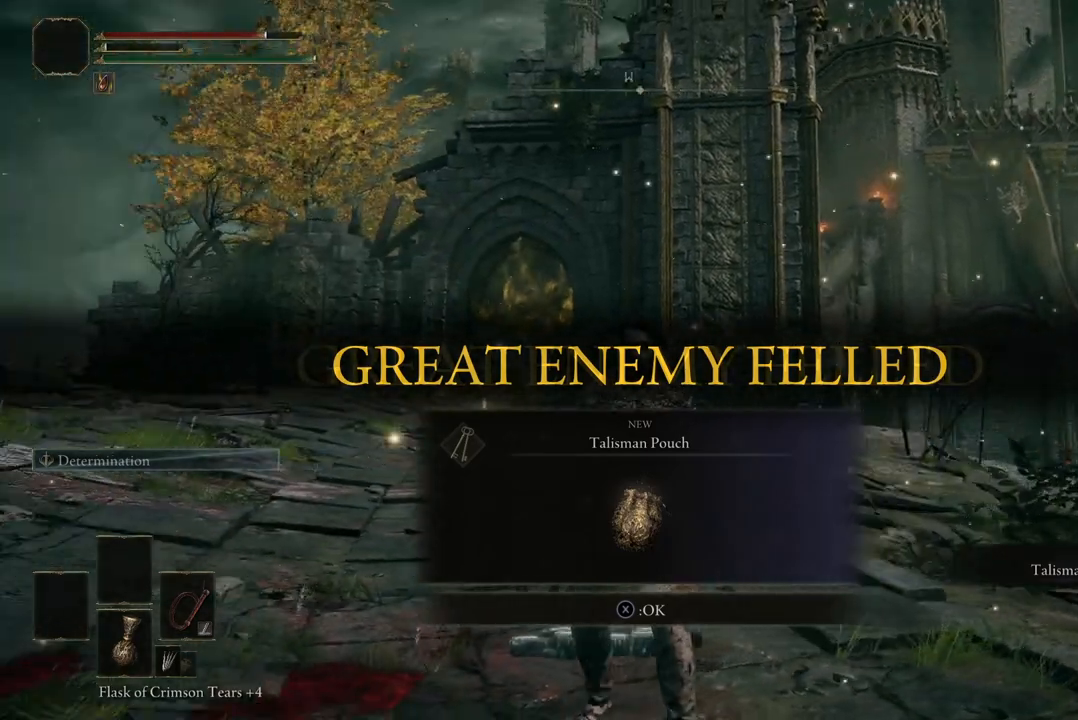
{"buttons": [], "left_stick": "down", "right_stick": "center", "events": [[167, "left_stick", "center"], [267, "right_stick", "center"], [300, "left_stick", "down"]]}
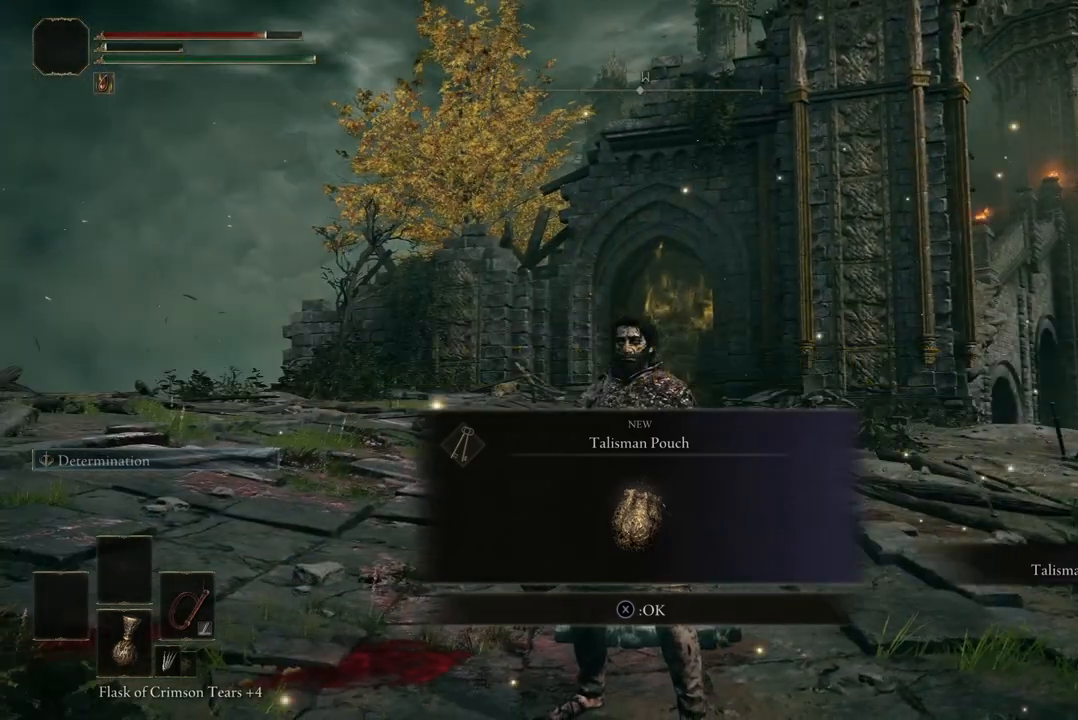
{"buttons": [], "left_stick": "center", "right_stick": "center", "events": [[200, "left_stick", "center"]]}
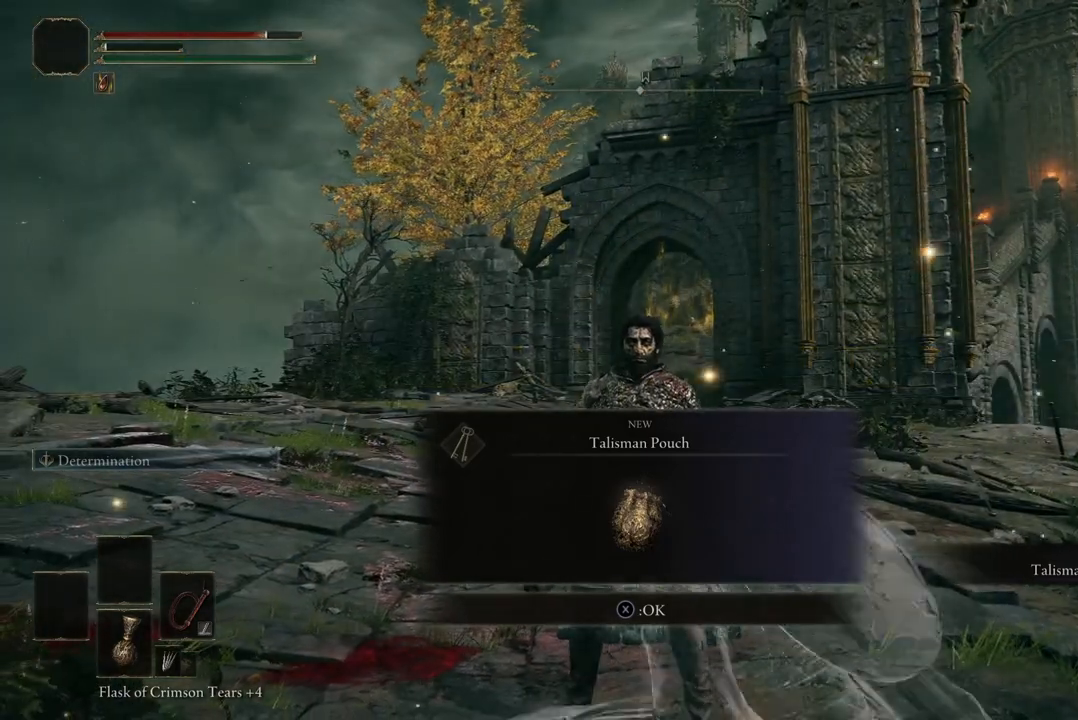
{"buttons": [], "left_stick": "center", "right_stick": "center", "events": []}
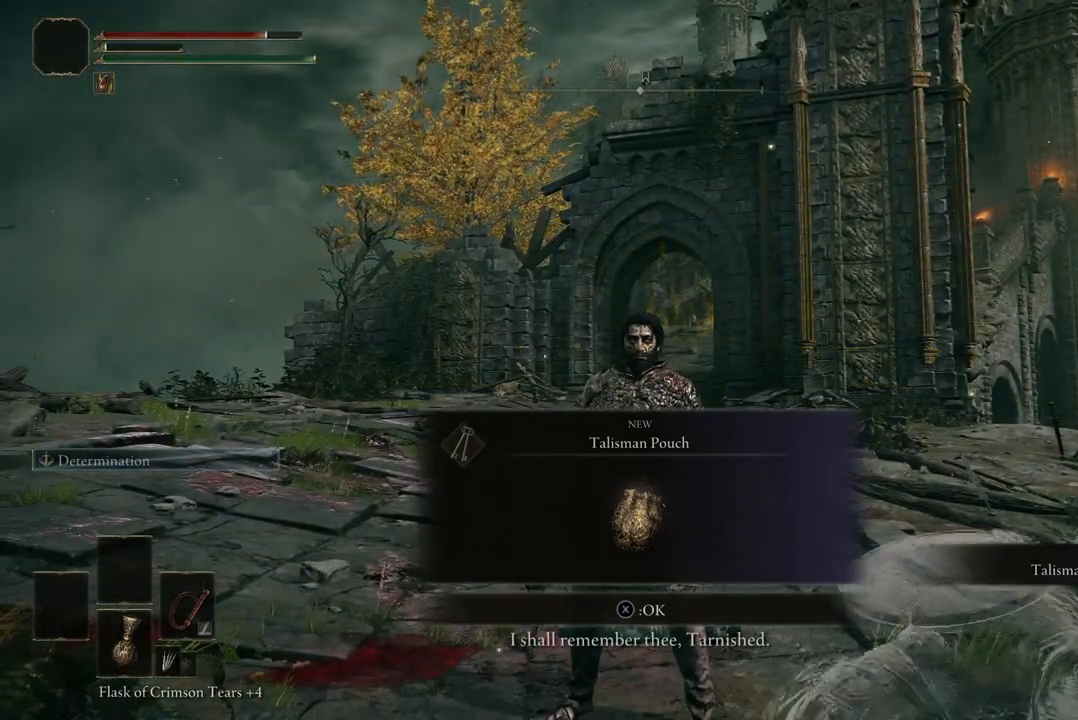
{"buttons": [], "left_stick": "center", "right_stick": "center", "events": []}
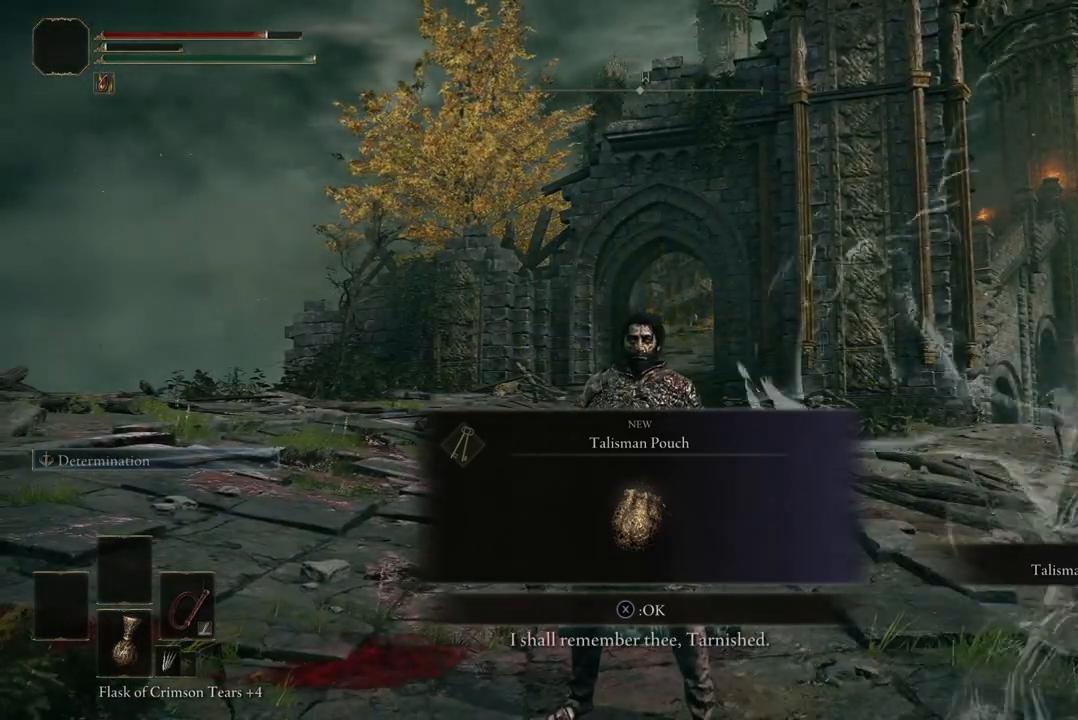
{"buttons": [], "left_stick": "center", "right_stick": "up-right", "events": [[233, "right_stick", "up-right"]]}
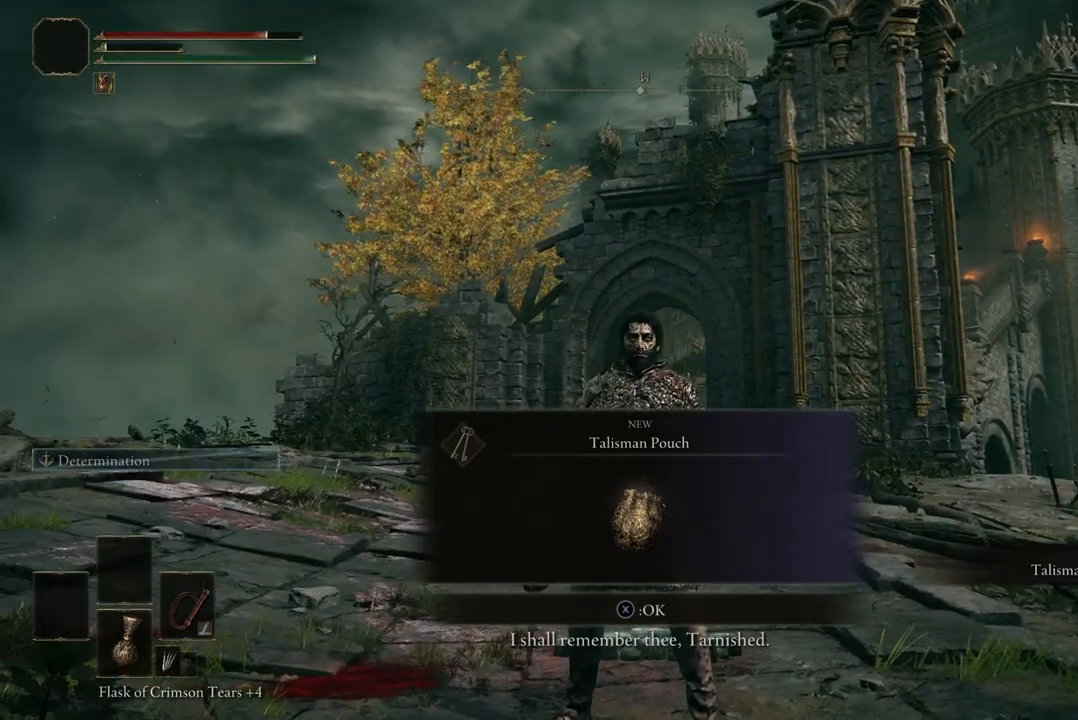
{"buttons": [], "left_stick": "center", "right_stick": "center", "events": [[33, "right_stick", "center"]]}